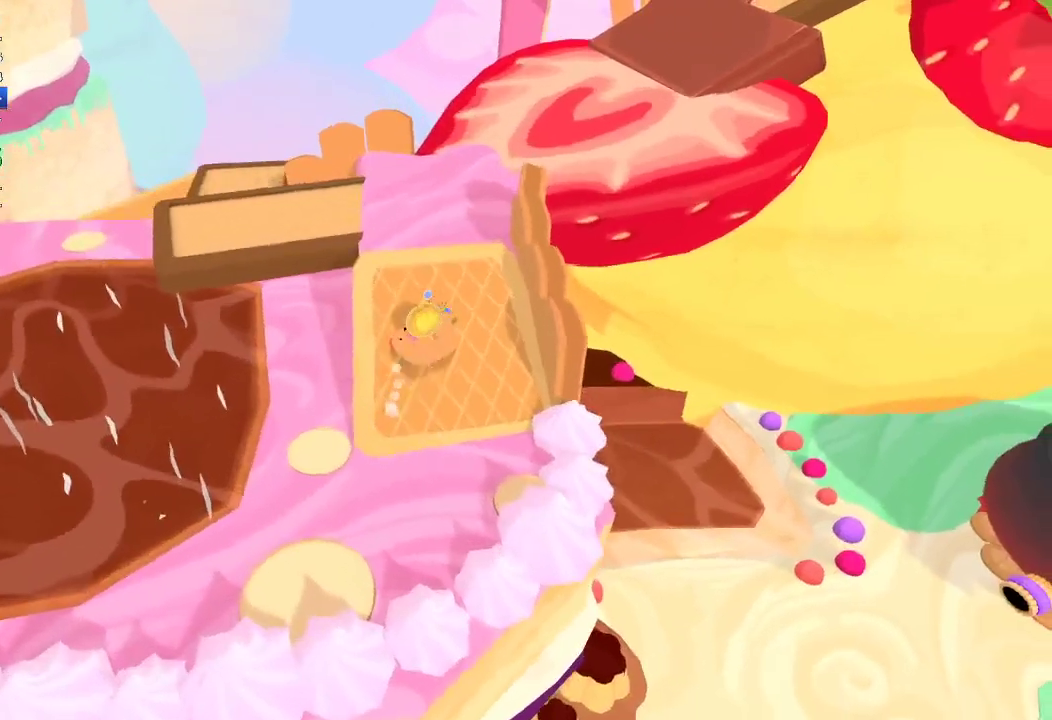
Gameplay with a controller (Xbox layout); each line is a JSON object with the inputs held at the frame after it. "button_events" lists button changes between this image and that frame as [ms after this image, input, new state], when the widget could be followed in between (sticks are given only as held states). Not read: L1 R1.
{"buttons": [], "left_stick": "up", "right_stick": "up", "button_events": []}
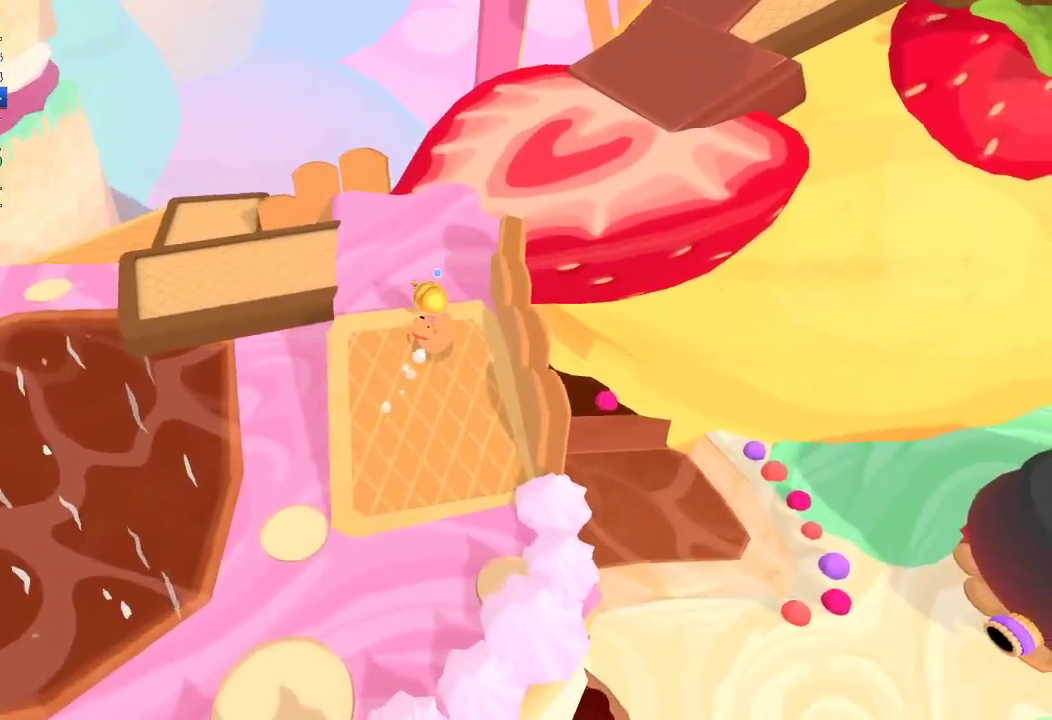
{"buttons": [], "left_stick": "up-left", "right_stick": "up", "button_events": []}
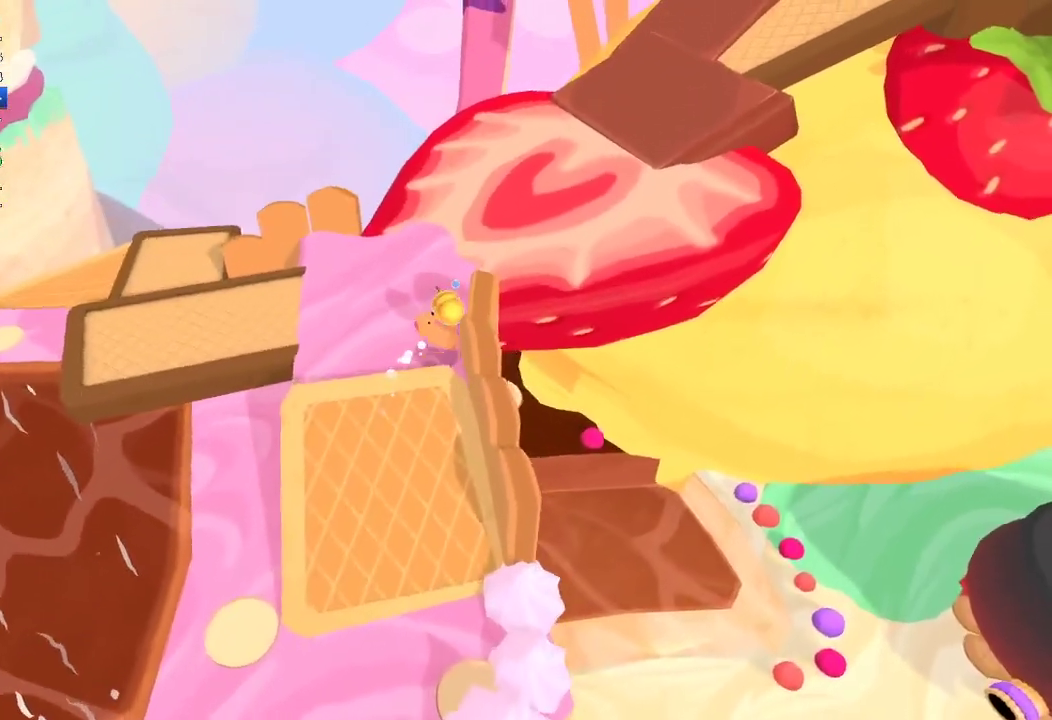
{"buttons": [], "left_stick": "up", "right_stick": "up", "button_events": []}
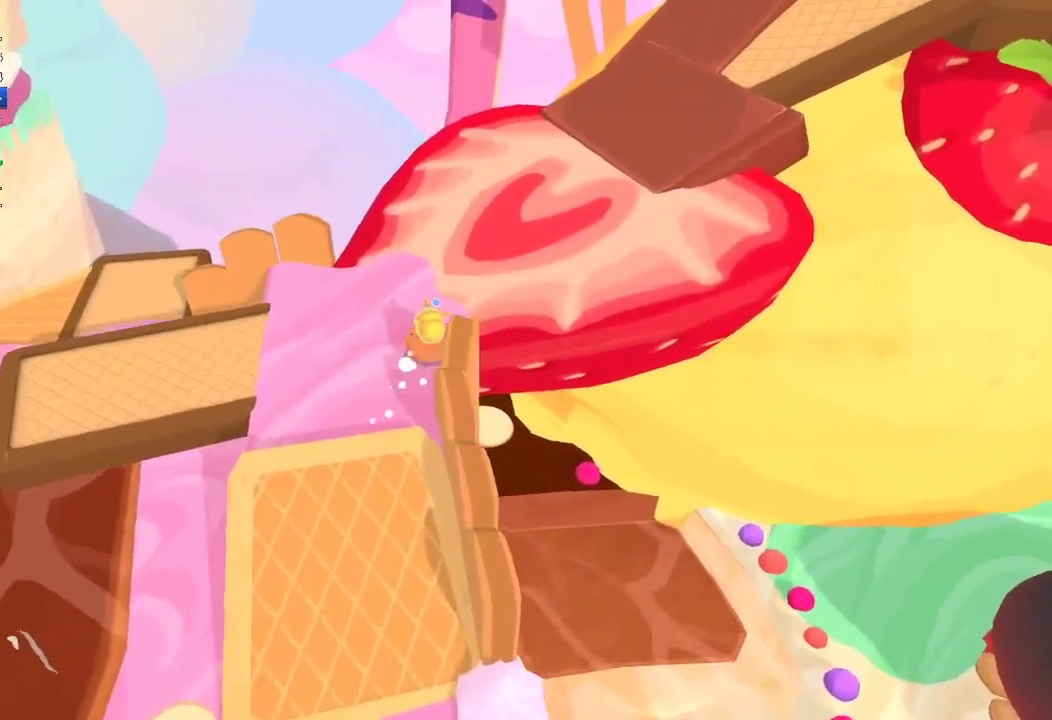
{"buttons": [], "left_stick": "up-right", "right_stick": "up-right", "button_events": []}
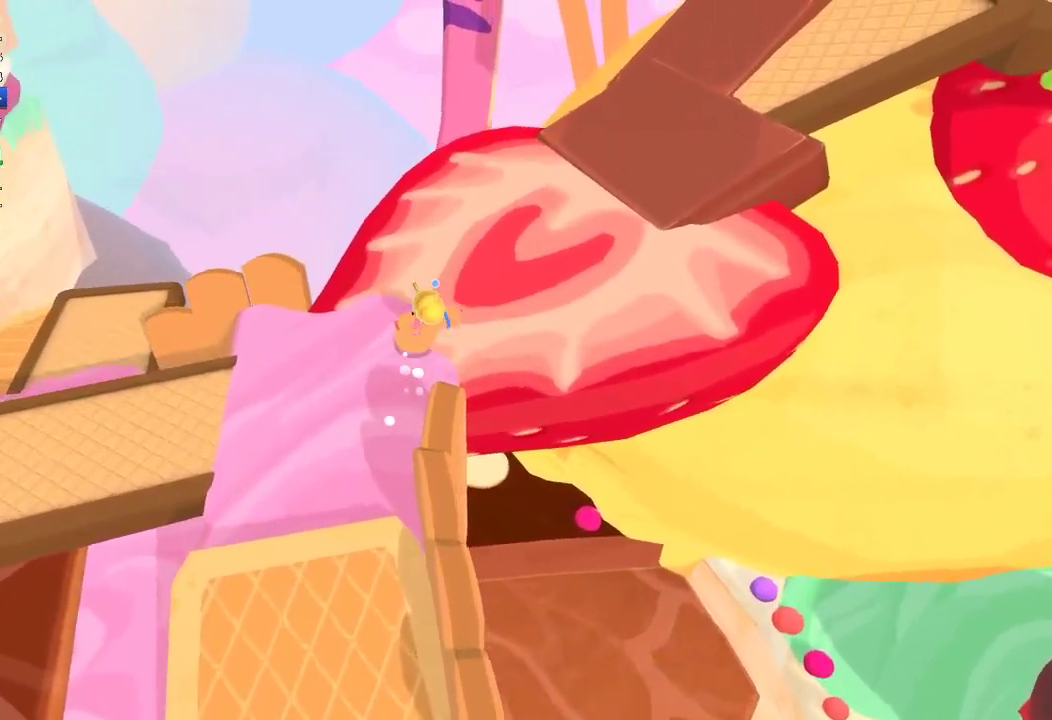
{"buttons": [], "left_stick": "right", "right_stick": "up-right", "button_events": []}
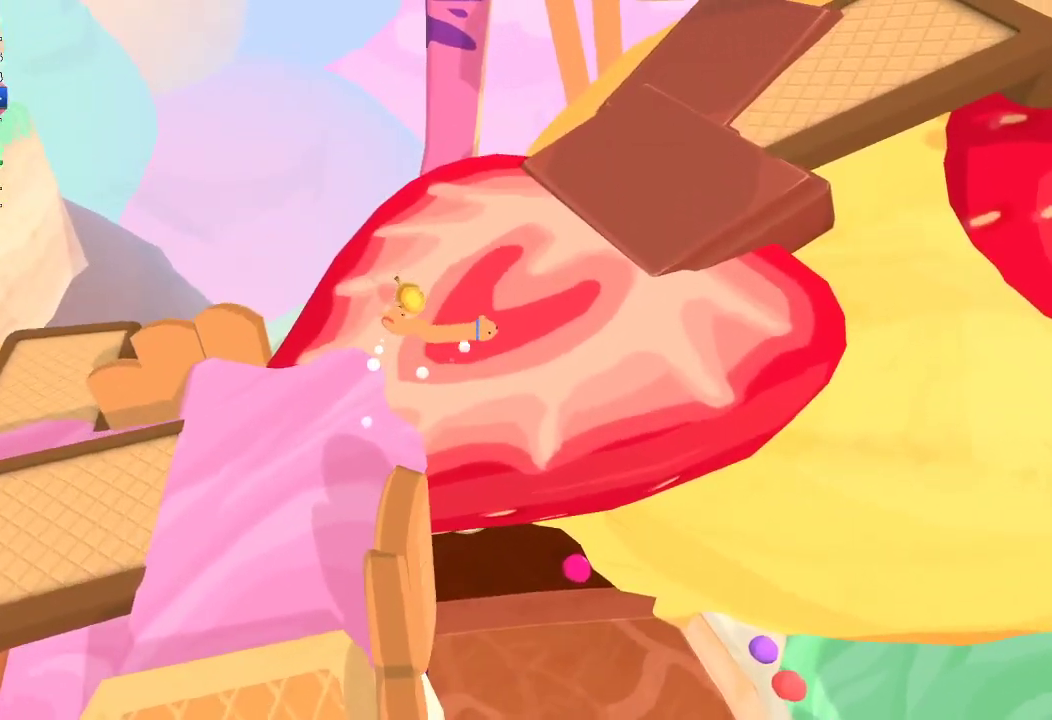
{"buttons": [], "left_stick": "up-right", "right_stick": "up-right", "button_events": []}
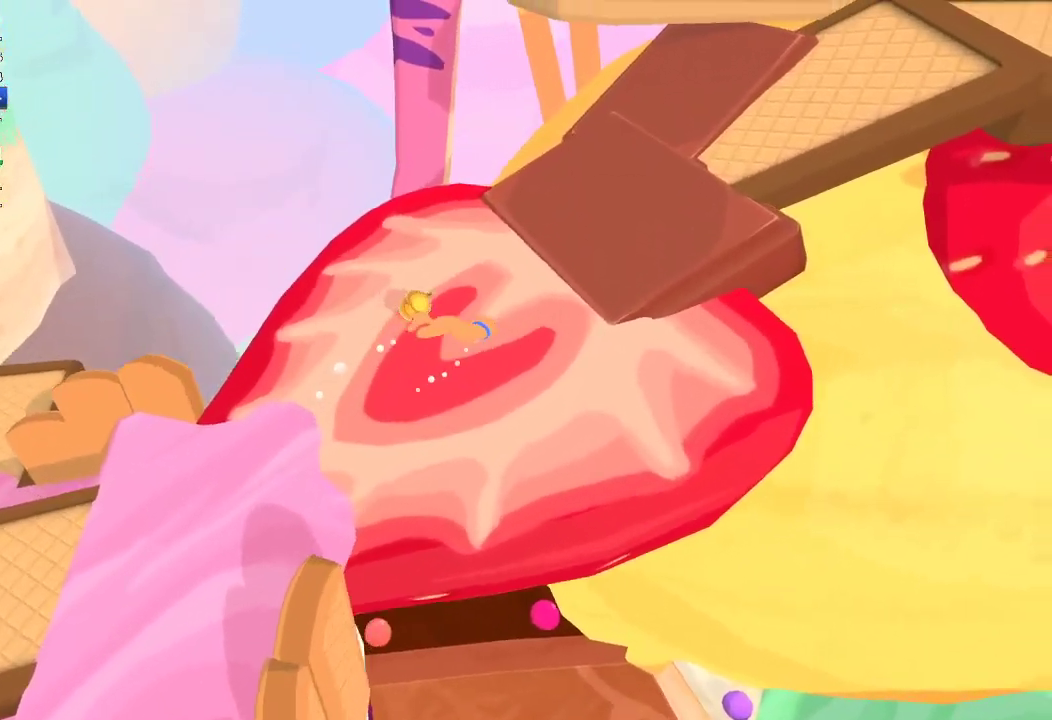
{"buttons": [], "left_stick": "right", "right_stick": "up-right", "button_events": []}
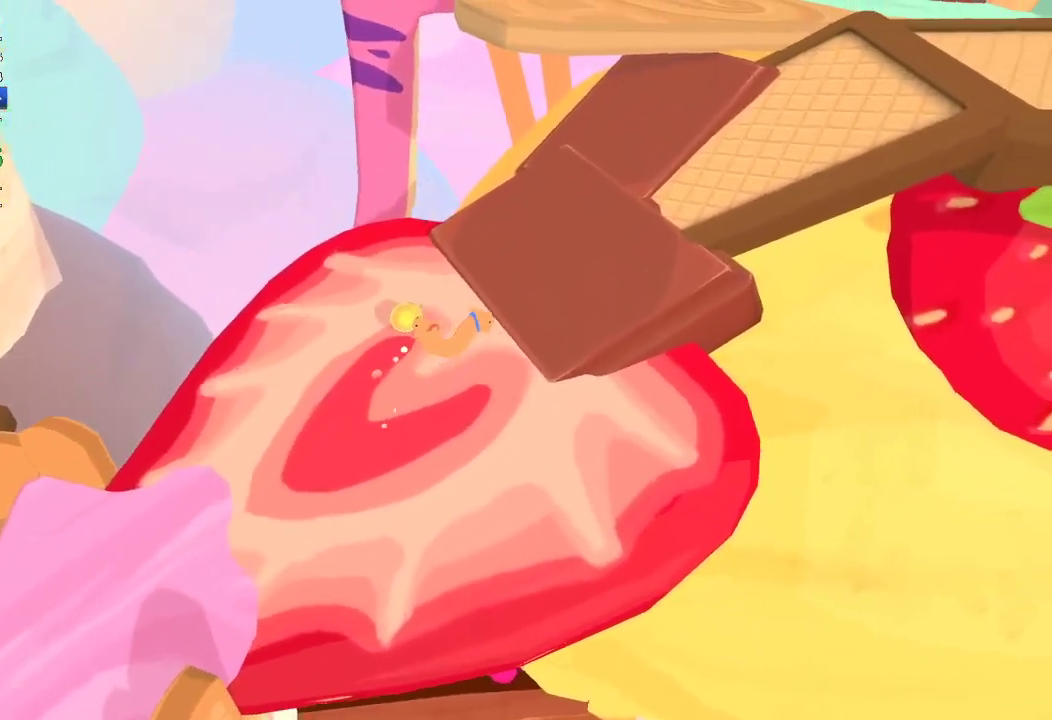
{"buttons": [], "left_stick": "right", "right_stick": "up-right", "button_events": []}
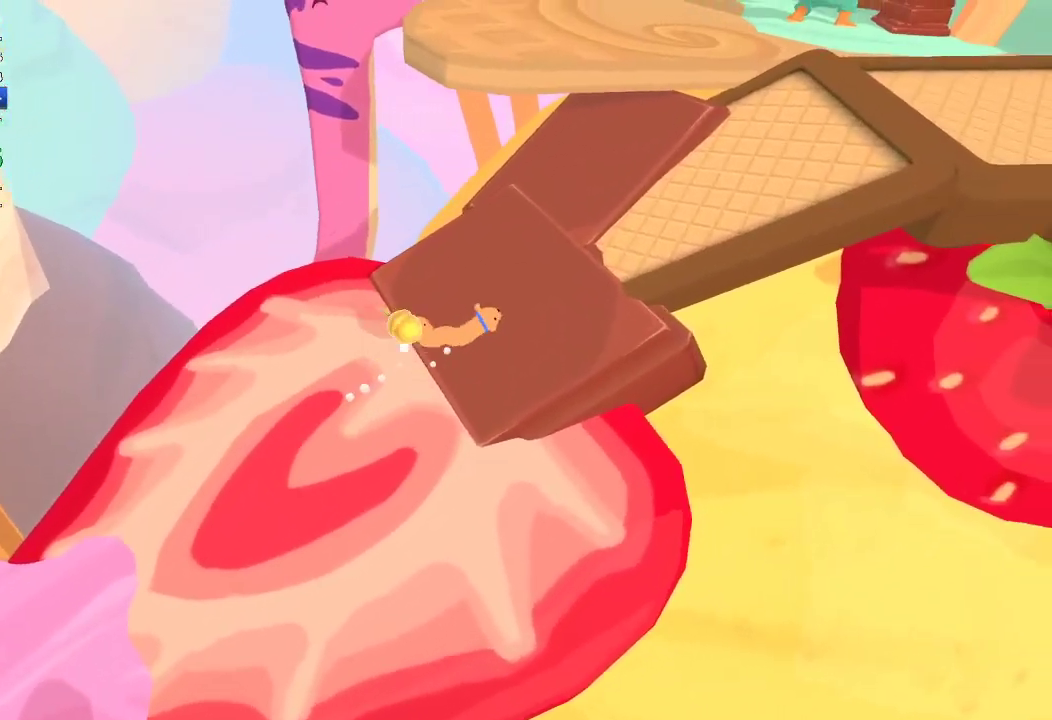
{"buttons": [], "left_stick": "right", "right_stick": "up-right", "button_events": []}
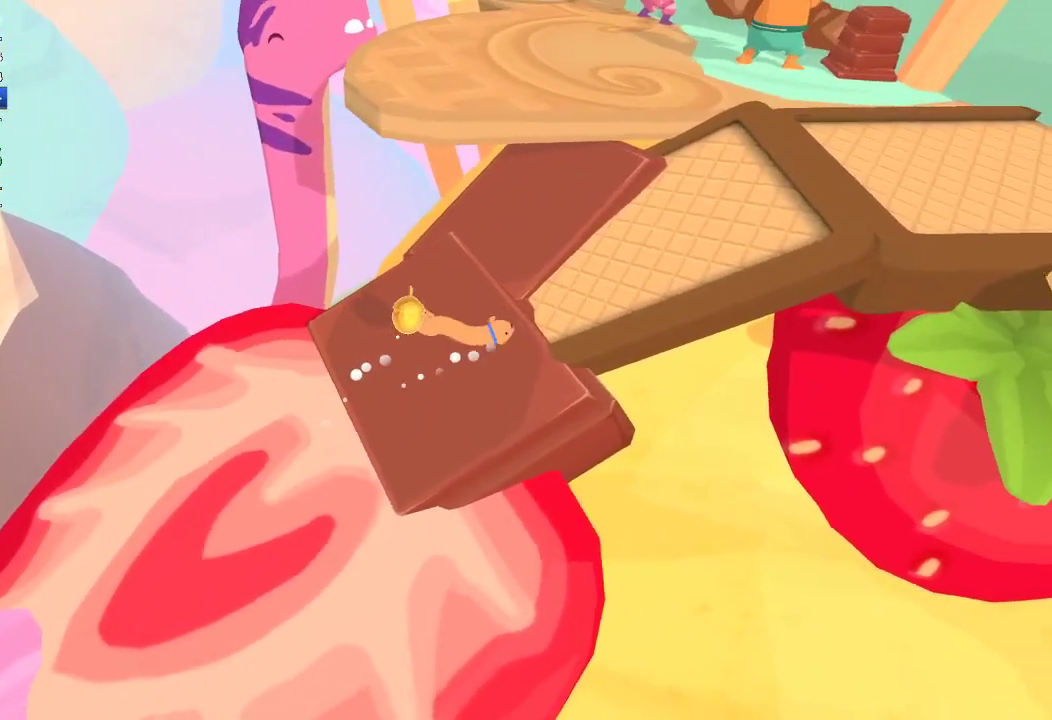
{"buttons": [], "left_stick": "right", "right_stick": "up-right", "button_events": []}
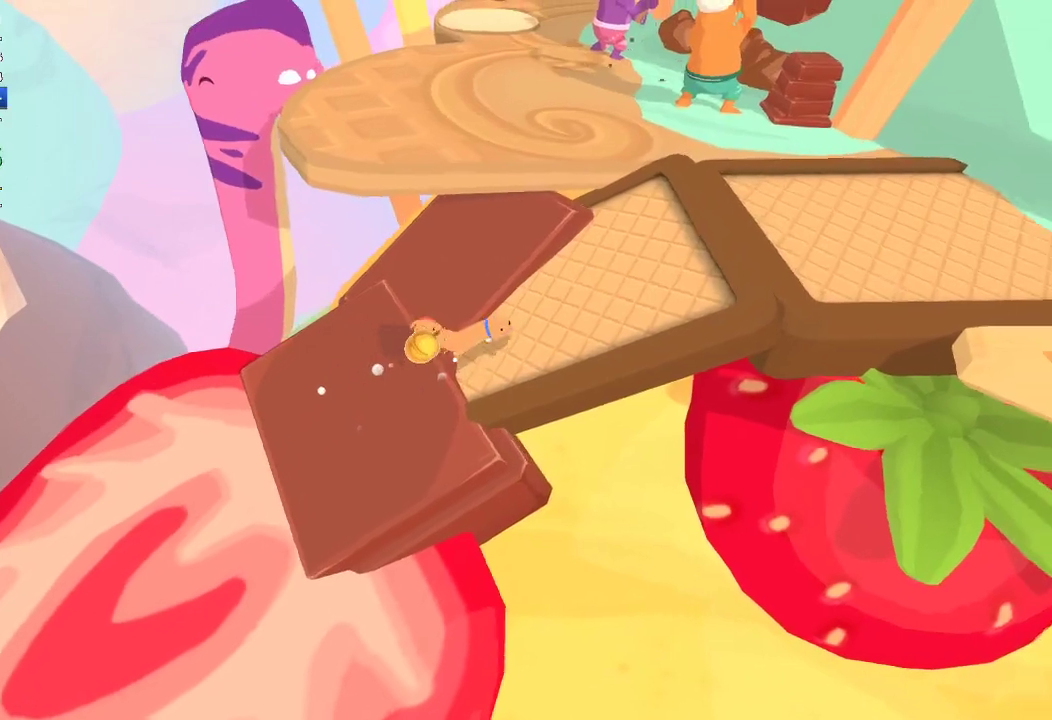
{"buttons": [], "left_stick": "right", "right_stick": "up-right", "button_events": []}
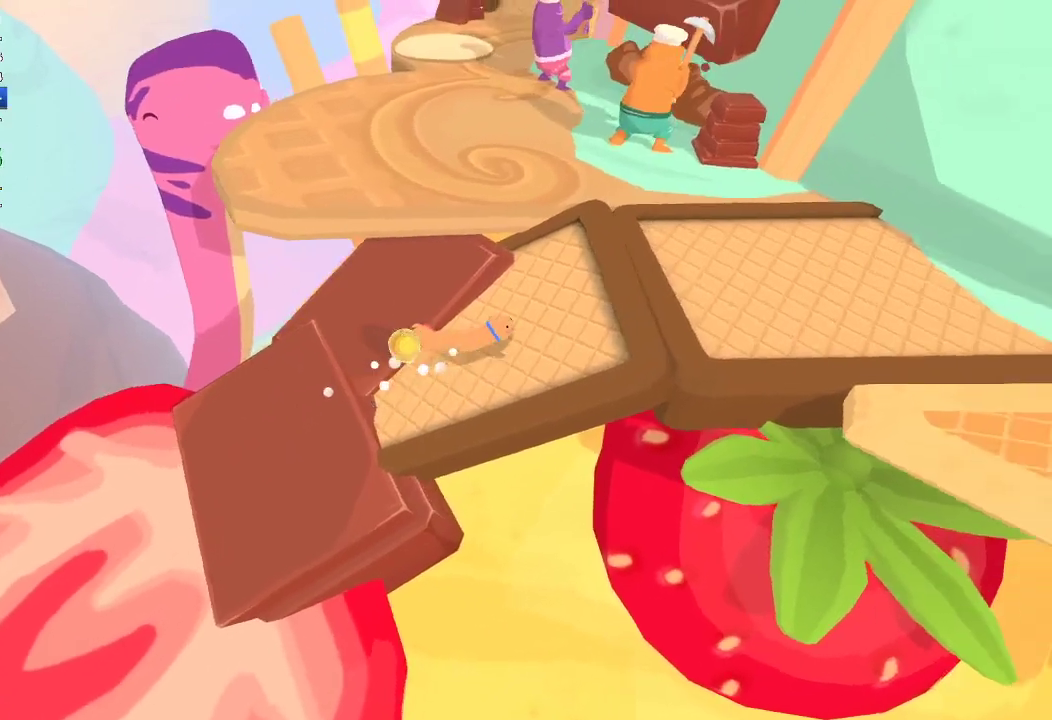
{"buttons": [], "left_stick": "up-right", "right_stick": "up-right", "button_events": []}
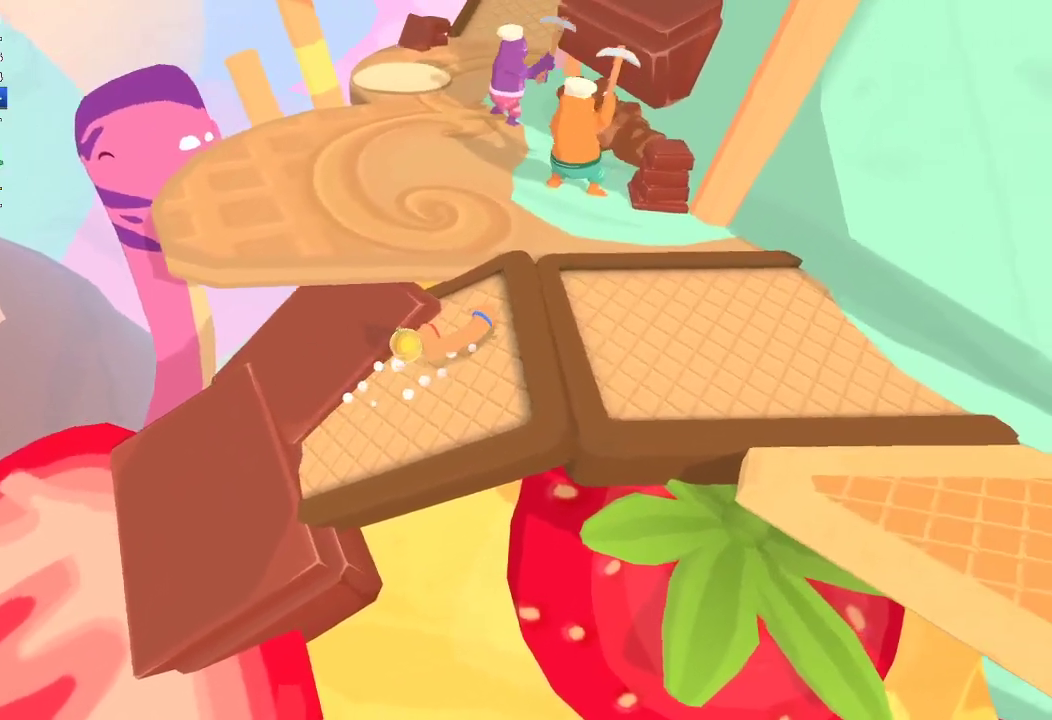
{"buttons": [], "left_stick": "up", "right_stick": "up-left", "button_events": []}
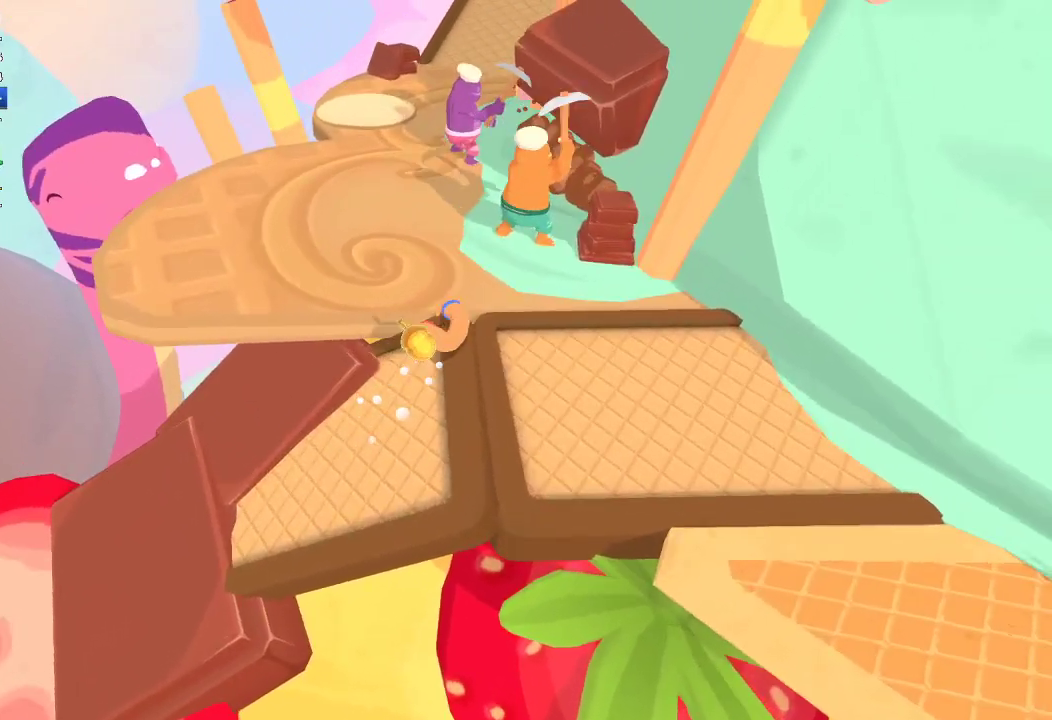
{"buttons": [], "left_stick": "up-left", "right_stick": "left", "button_events": []}
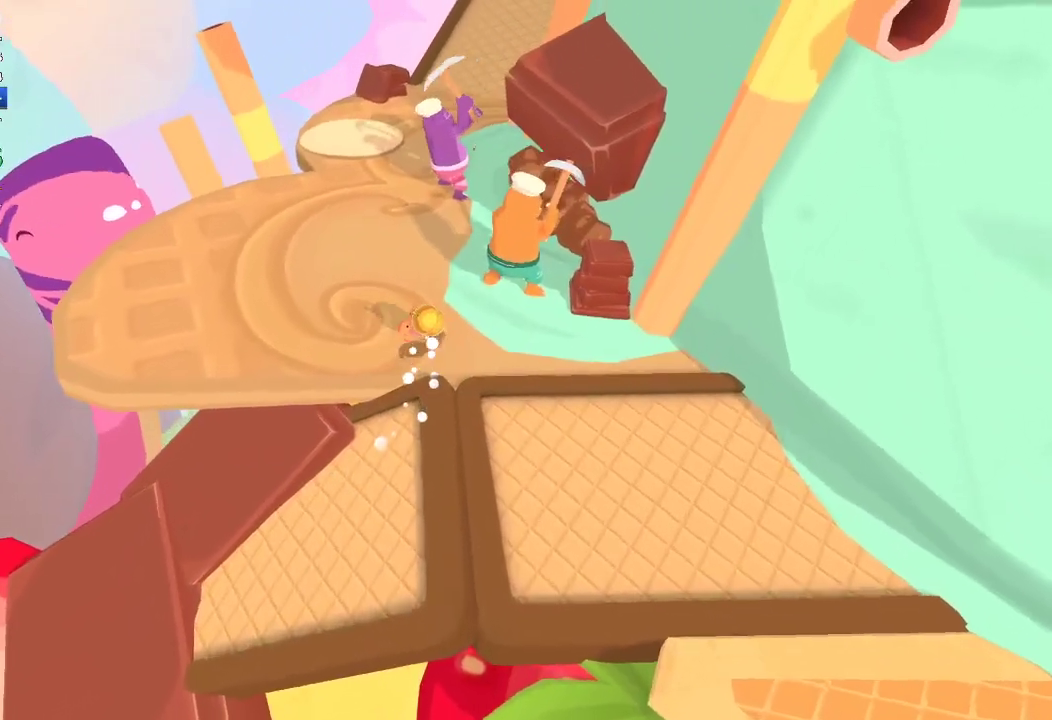
{"buttons": [], "left_stick": "left", "right_stick": "left", "button_events": []}
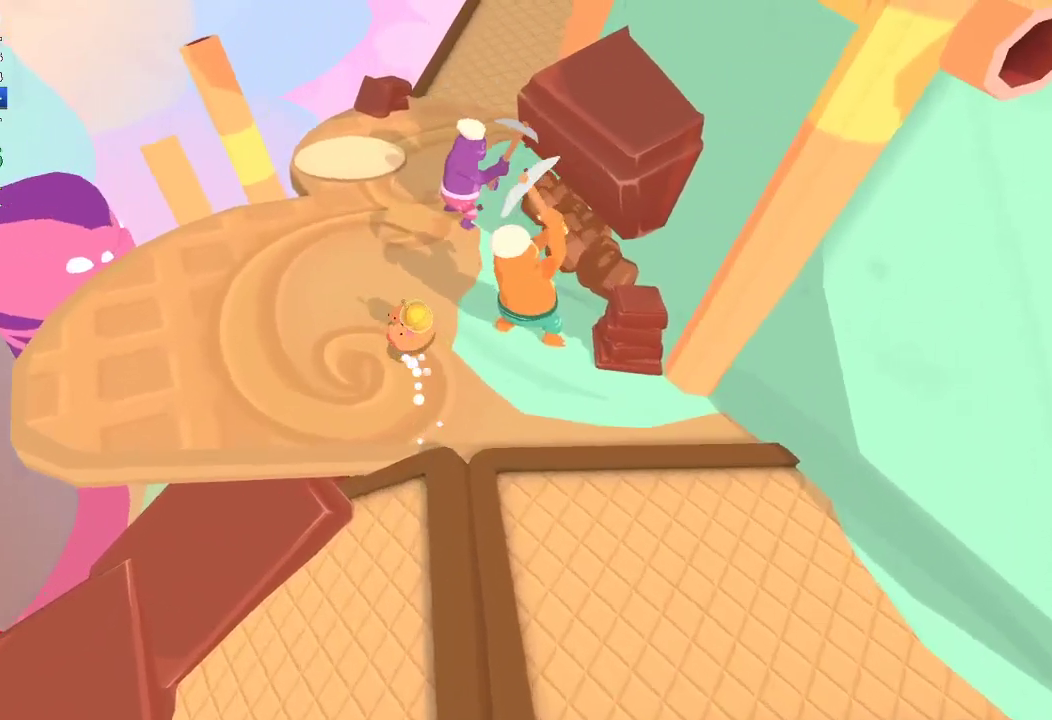
{"buttons": [], "left_stick": "left", "right_stick": "left", "button_events": []}
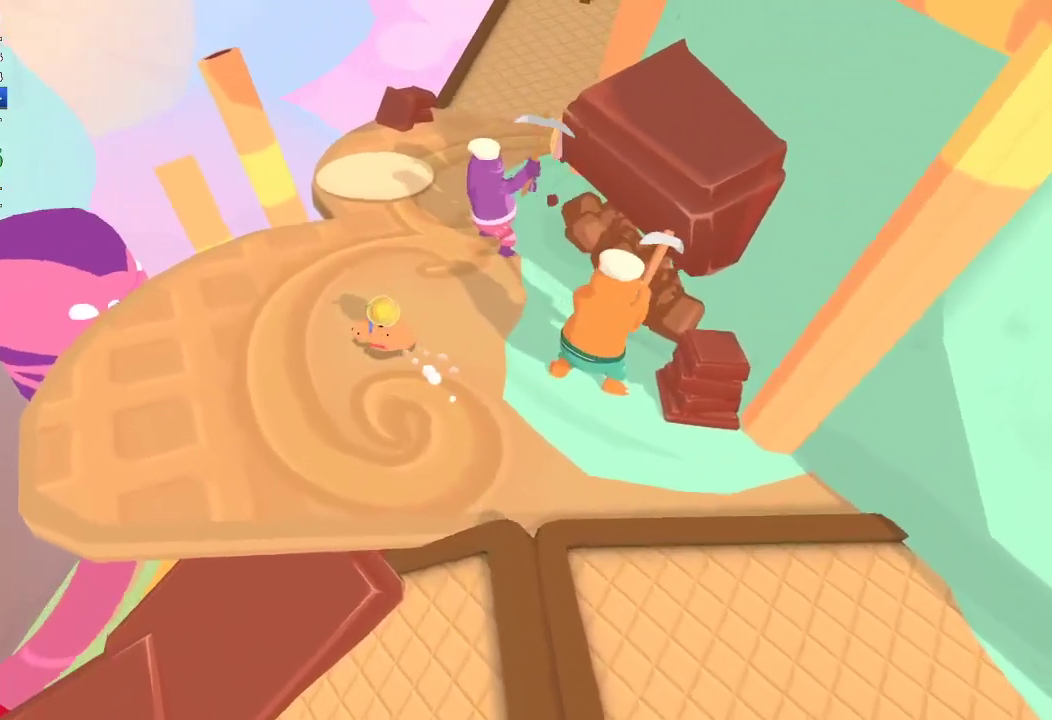
{"buttons": [], "left_stick": "left", "right_stick": "left", "button_events": []}
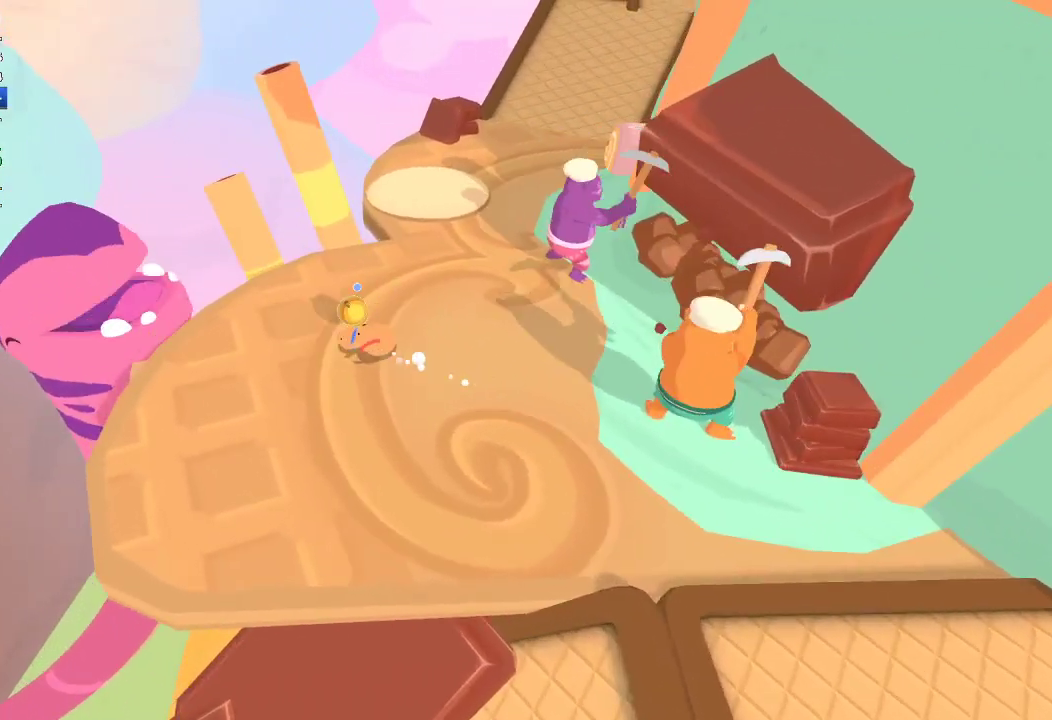
{"buttons": [], "left_stick": "left", "right_stick": "left", "button_events": []}
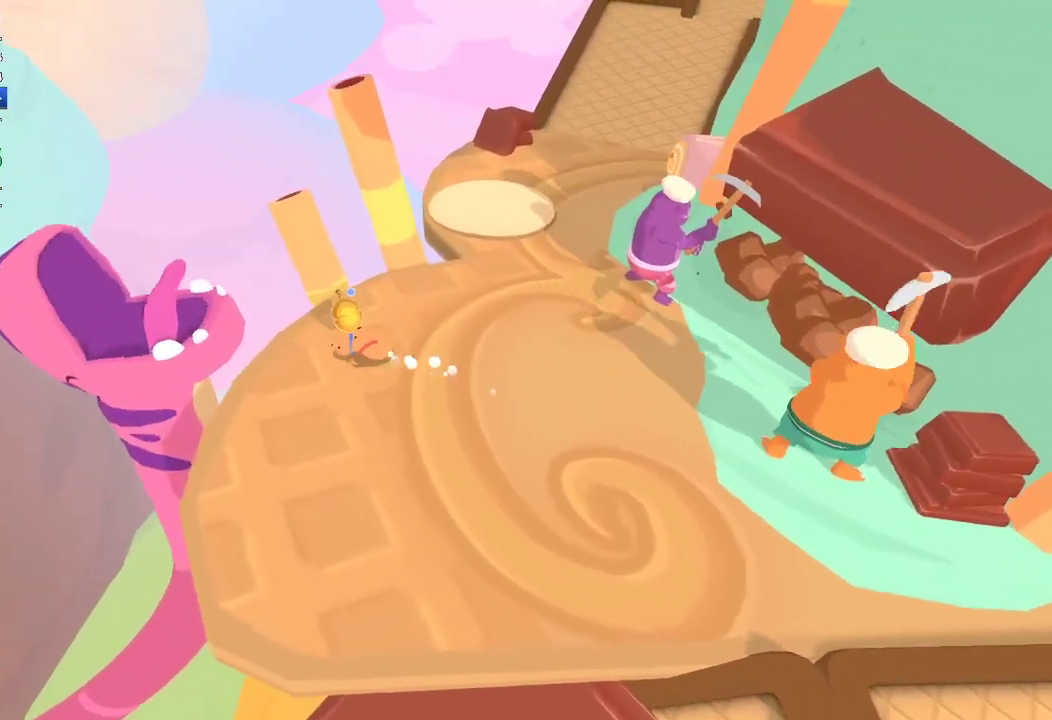
{"buttons": [], "left_stick": "left", "right_stick": "left", "button_events": []}
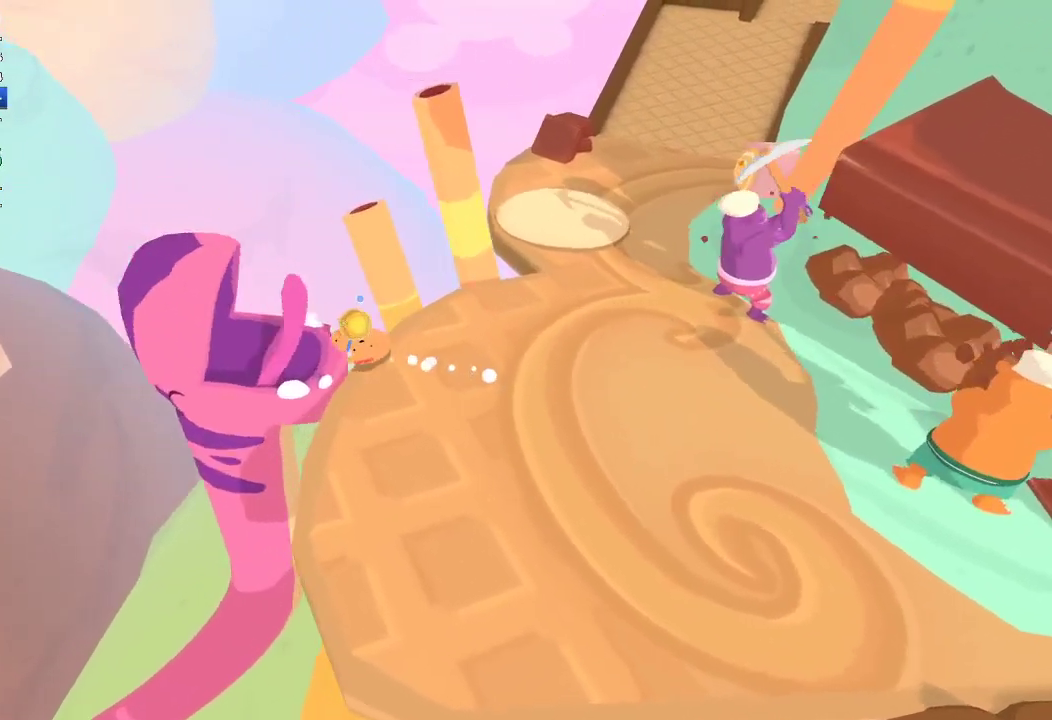
{"buttons": [], "left_stick": "down-left", "right_stick": "down-left", "button_events": []}